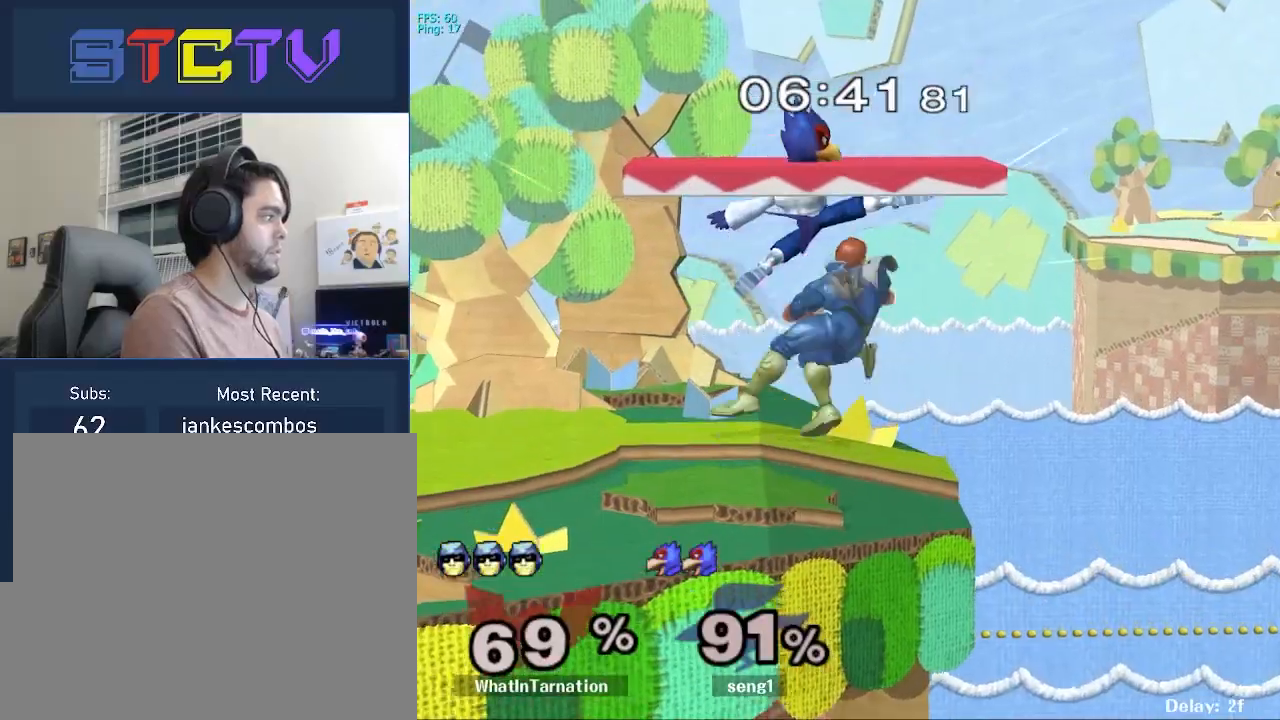
Gameplay with a controller (Nintendo layout); each line is a JSON object with the inputs held at the frame after it. "events" lists button and stick changes between this image and that frame as [ms after this image, input, new state], when the widget could be followed in between. Not read: L3 R3.
{"buttons": [], "left_stick": "center", "right_stick": "center", "events": [[50, "left_stick", "center"], [67, "R1", "up"], [200, "left_stick", "left"], [317, "left_stick", "center"]]}
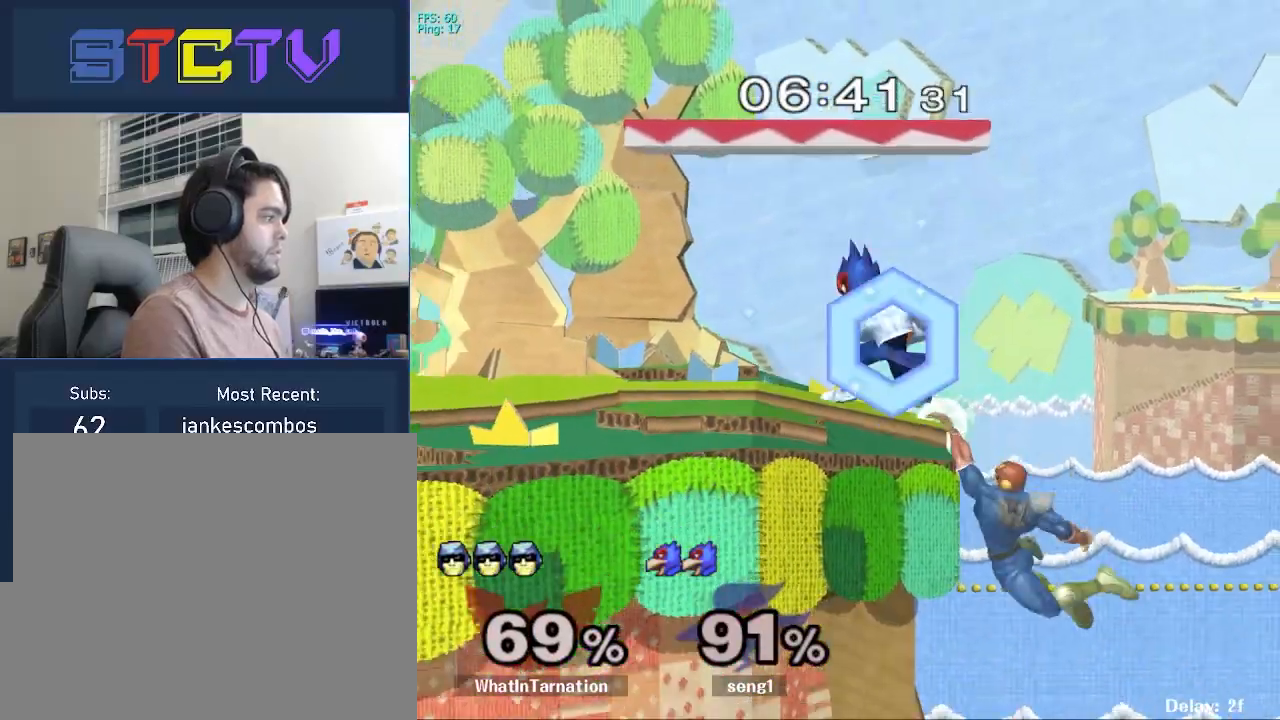
{"buttons": [], "left_stick": "up-right", "right_stick": "center", "events": [[217, "left_stick", "up"], [233, "B", "down"], [317, "B", "up"], [467, "left_stick", "up-right"]]}
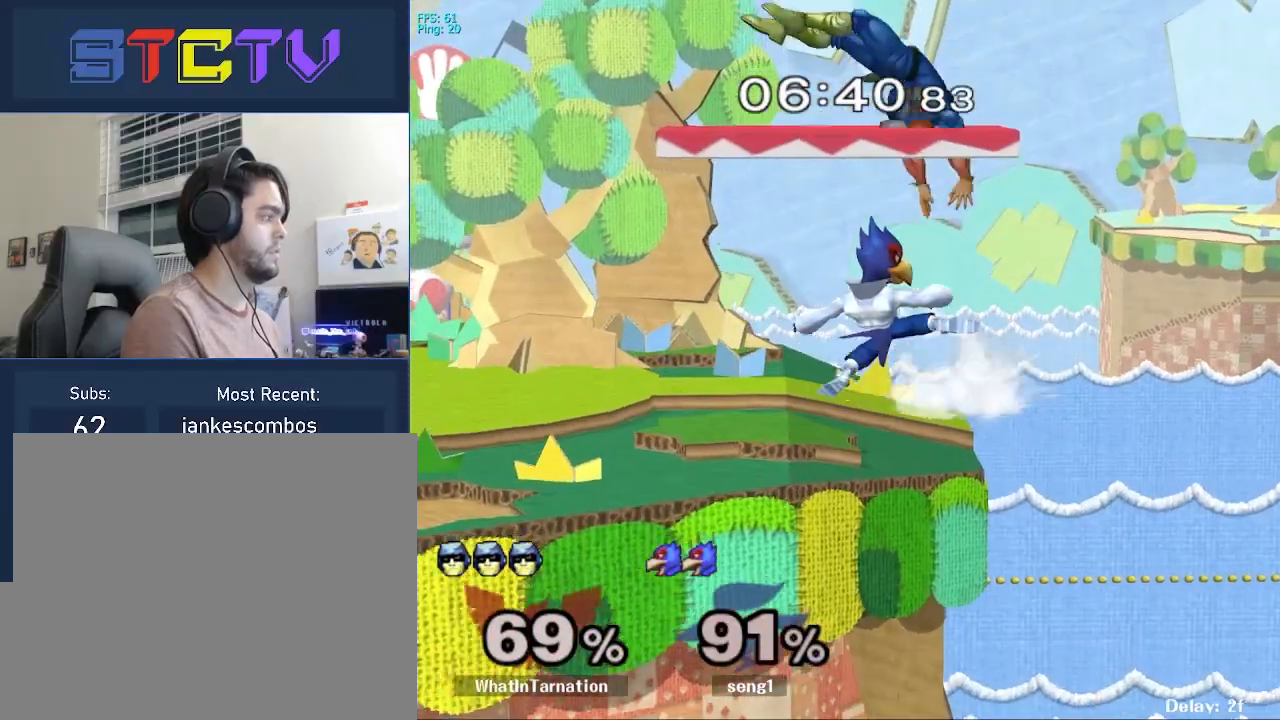
{"buttons": [], "left_stick": "center", "right_stick": "center", "events": [[67, "left_stick", "right"], [467, "left_stick", "center"]]}
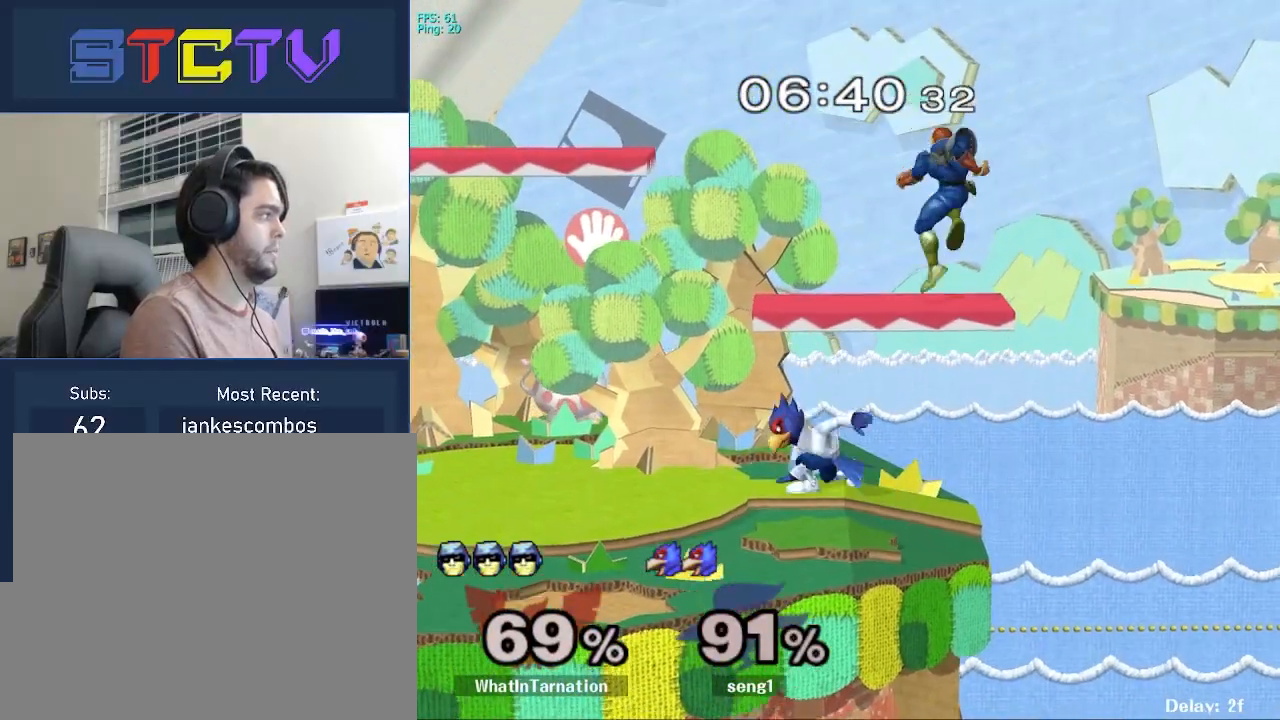
{"buttons": [], "left_stick": "left", "right_stick": "center", "events": [[17, "Y", "down"], [167, "Y", "up"], [217, "left_stick", "left"], [367, "right_stick", "down"], [467, "right_stick", "center"]]}
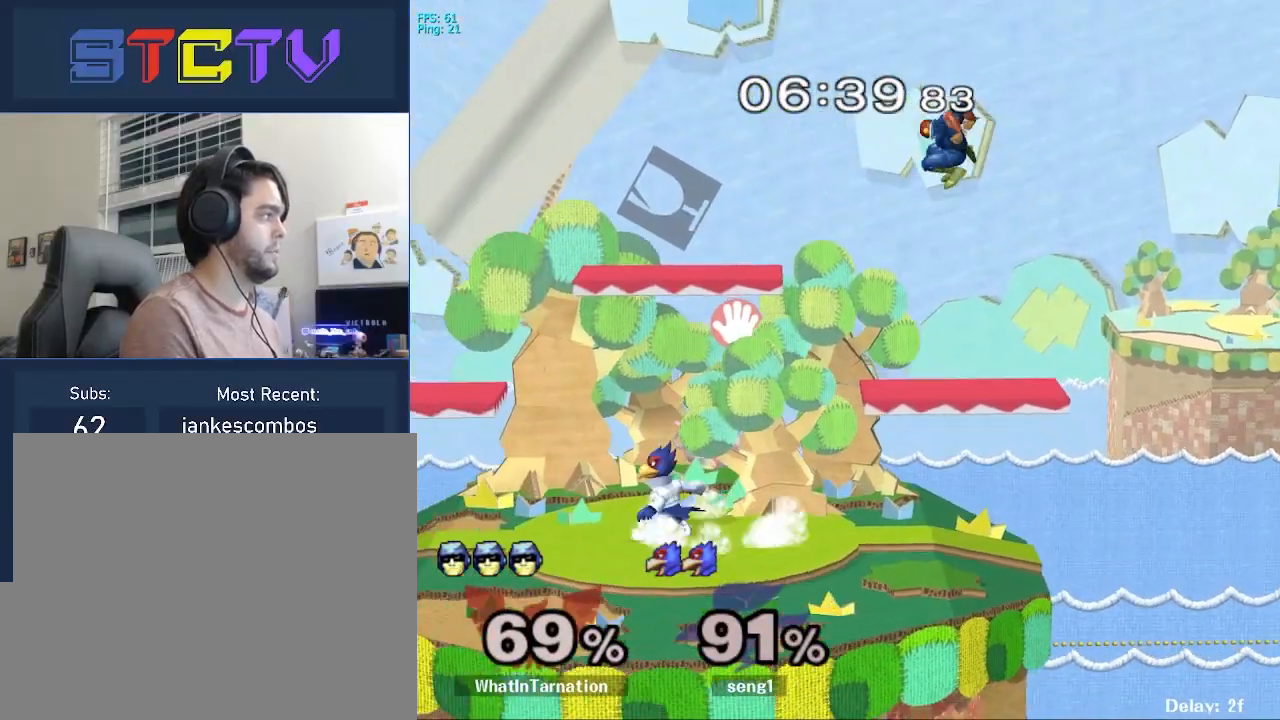
{"buttons": ["R1"], "left_stick": "left", "right_stick": "center", "events": [[133, "left_stick", "down-left"], [233, "left_stick", "left"], [450, "R1", "down"]]}
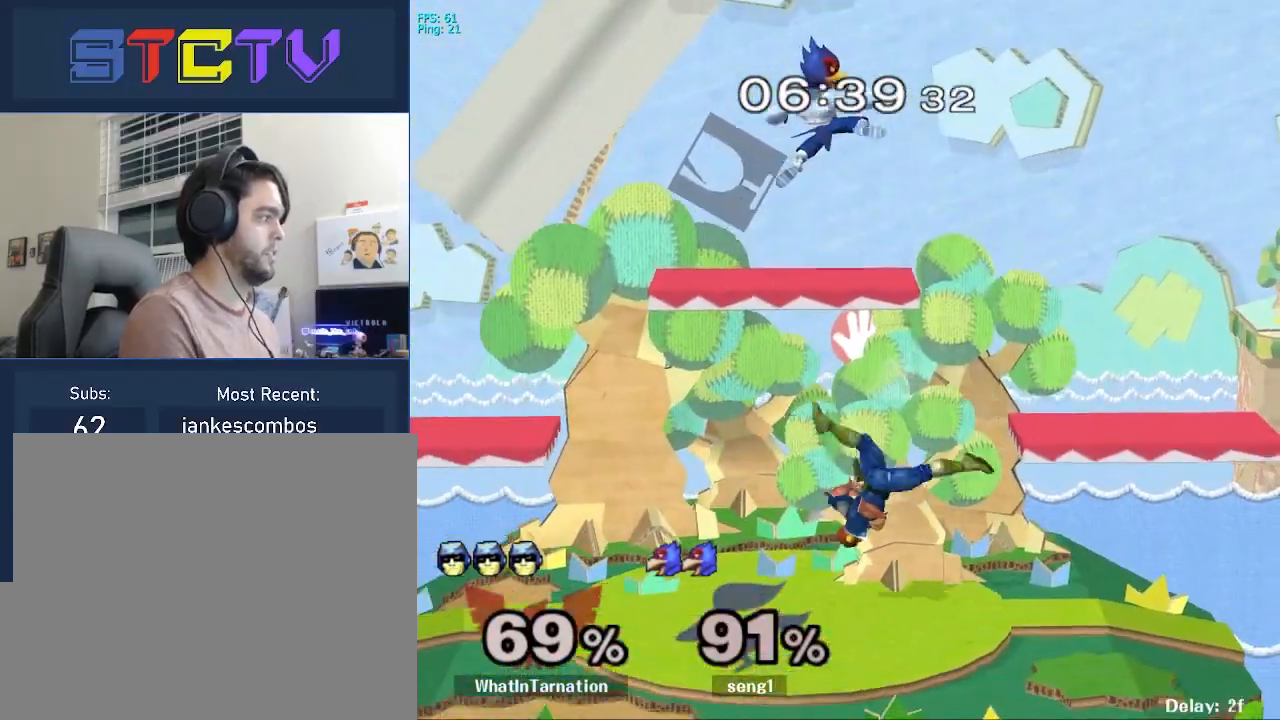
{"buttons": ["Y"], "left_stick": "center", "right_stick": "center", "events": [[267, "Y", "down"], [300, "left_stick", "center"], [317, "Y", "up"], [333, "R1", "up"], [417, "Y", "down"], [450, "A", "down"], [483, "A", "up"]]}
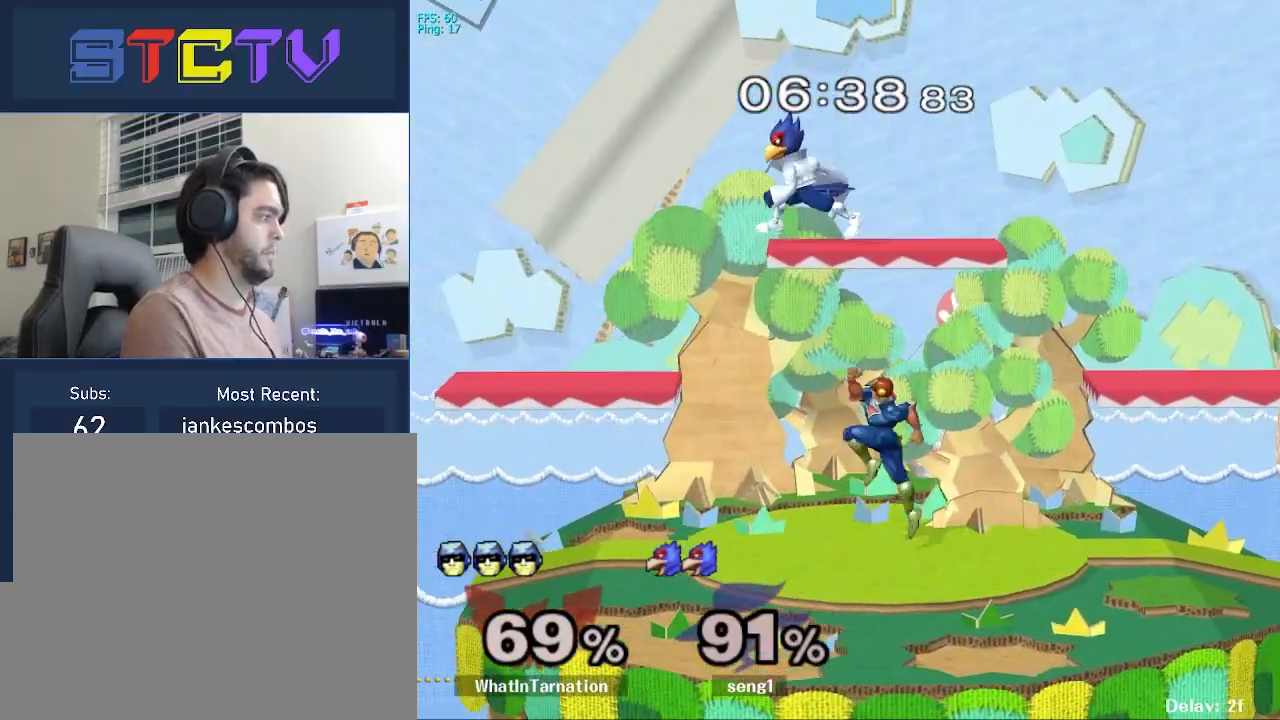
{"buttons": [], "left_stick": "center", "right_stick": "center", "events": [[150, "Y", "up"], [350, "A", "down"], [450, "A", "up"]]}
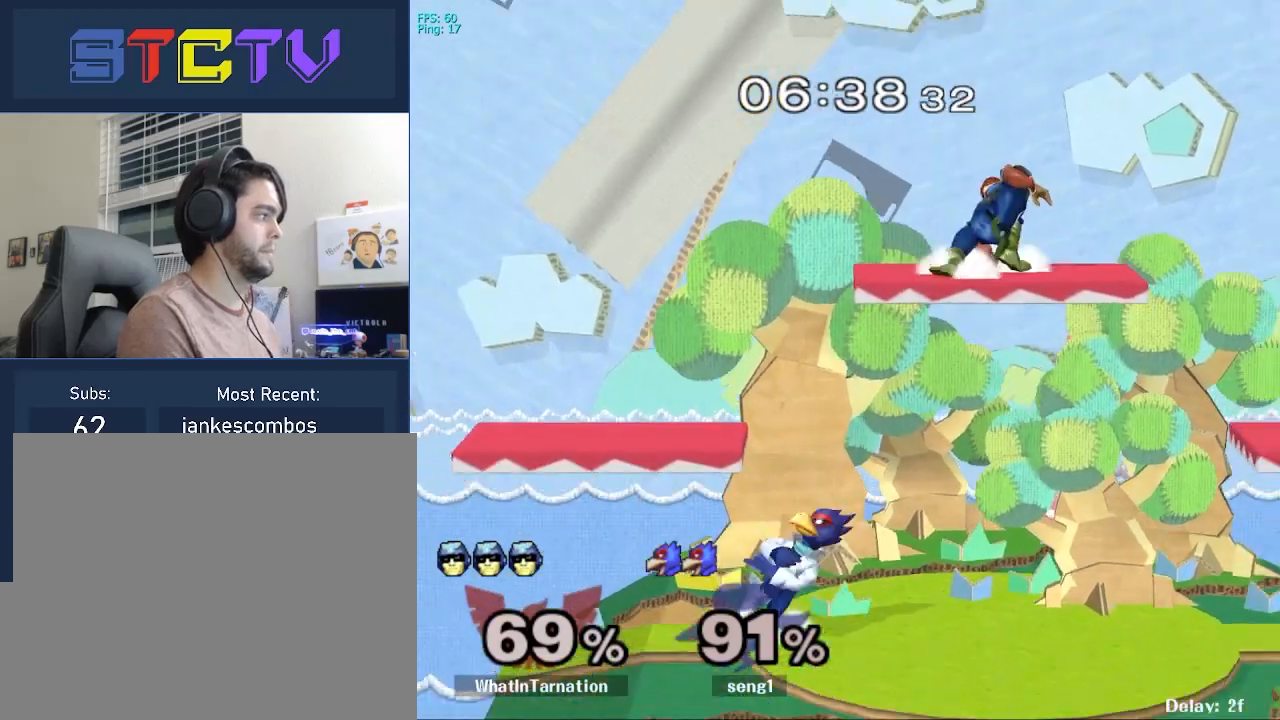
{"buttons": ["R1"], "left_stick": "down-right", "right_stick": "center", "events": [[383, "left_stick", "right"], [450, "R1", "down"], [483, "left_stick", "down-right"]]}
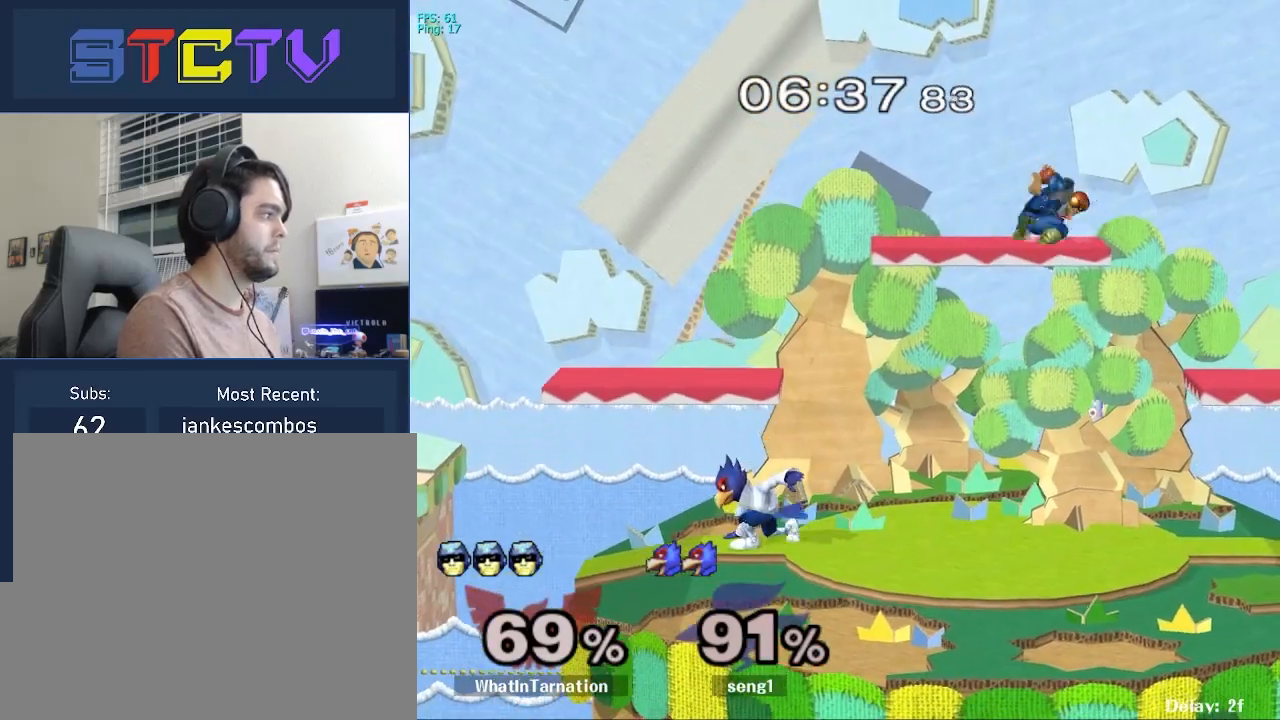
{"buttons": [], "left_stick": "right", "right_stick": "center", "events": [[83, "R1", "up"], [117, "left_stick", "right"], [283, "left_stick", "down"], [333, "left_stick", "center"], [450, "left_stick", "right"]]}
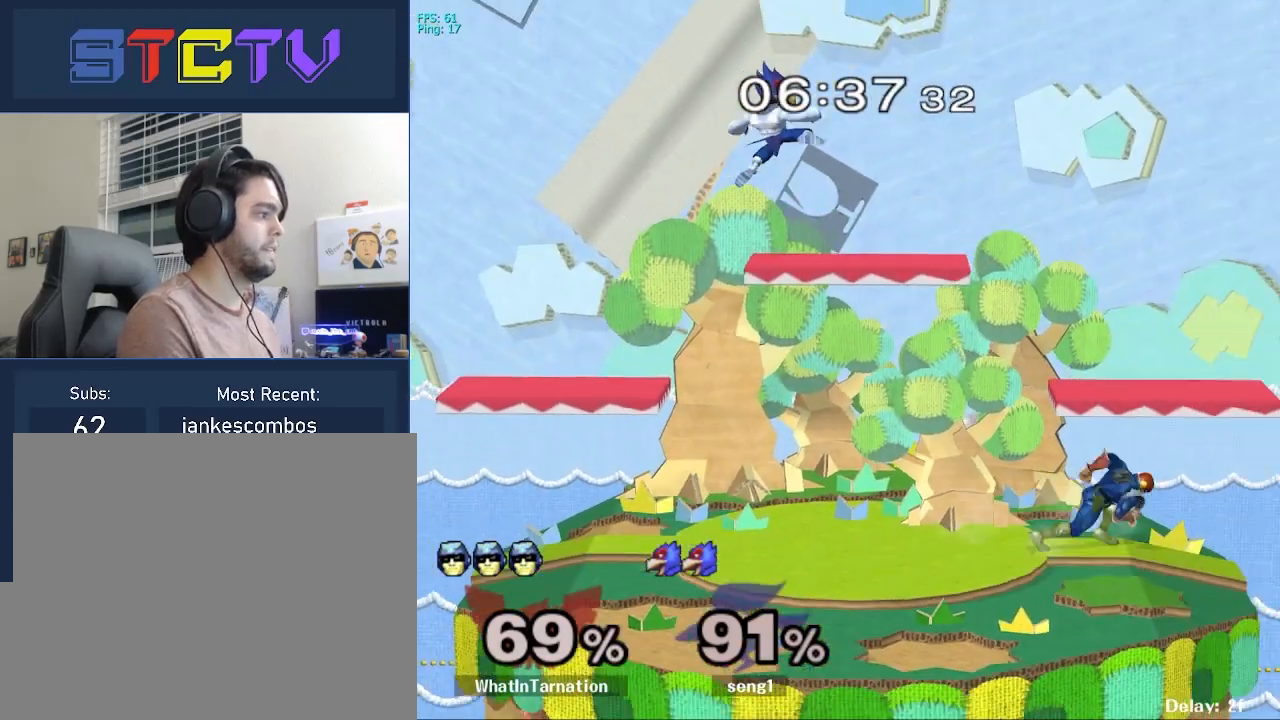
{"buttons": ["Y"], "left_stick": "down", "right_stick": "center", "events": [[33, "left_stick", "left"], [100, "left_stick", "right"], [283, "left_stick", "center"], [300, "Y", "down"], [417, "Y", "up"], [483, "Y", "down"], [483, "left_stick", "down"]]}
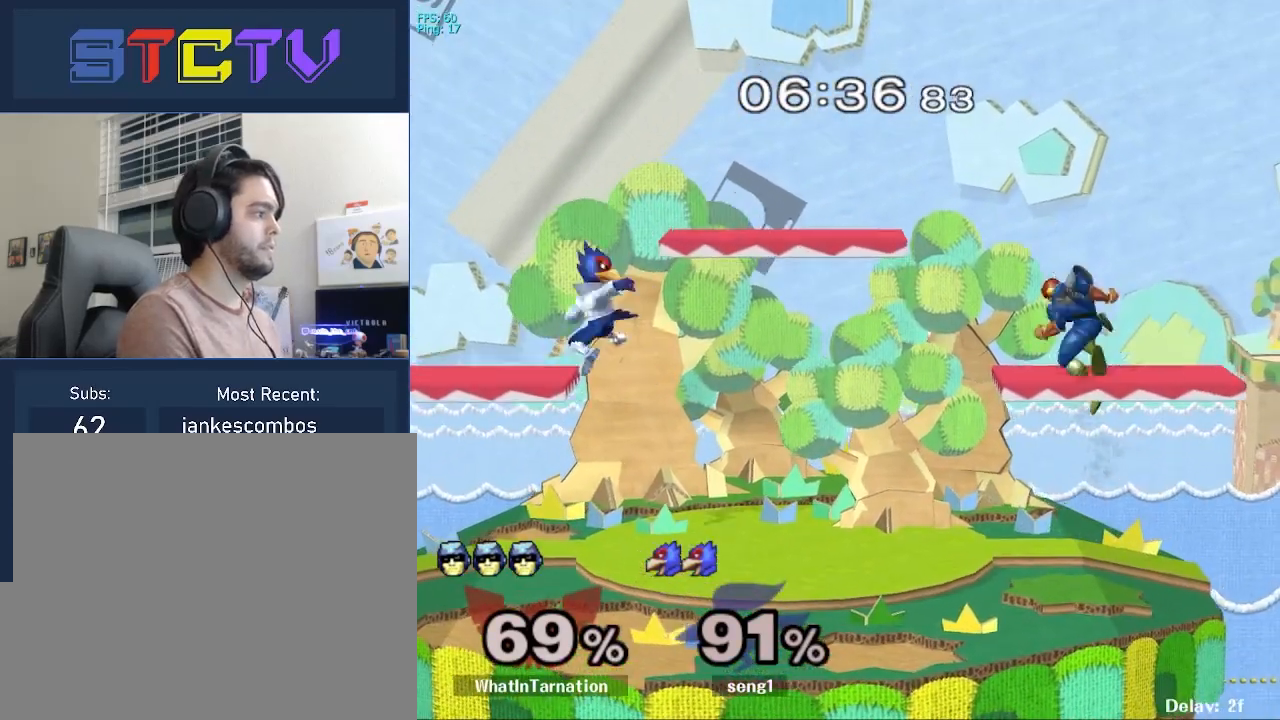
{"buttons": [], "left_stick": "left", "right_stick": "center", "events": [[50, "R1", "down"], [117, "Y", "up"], [183, "left_stick", "center"], [200, "R1", "up"], [300, "left_stick", "left"], [333, "Y", "down"], [383, "Y", "up"]]}
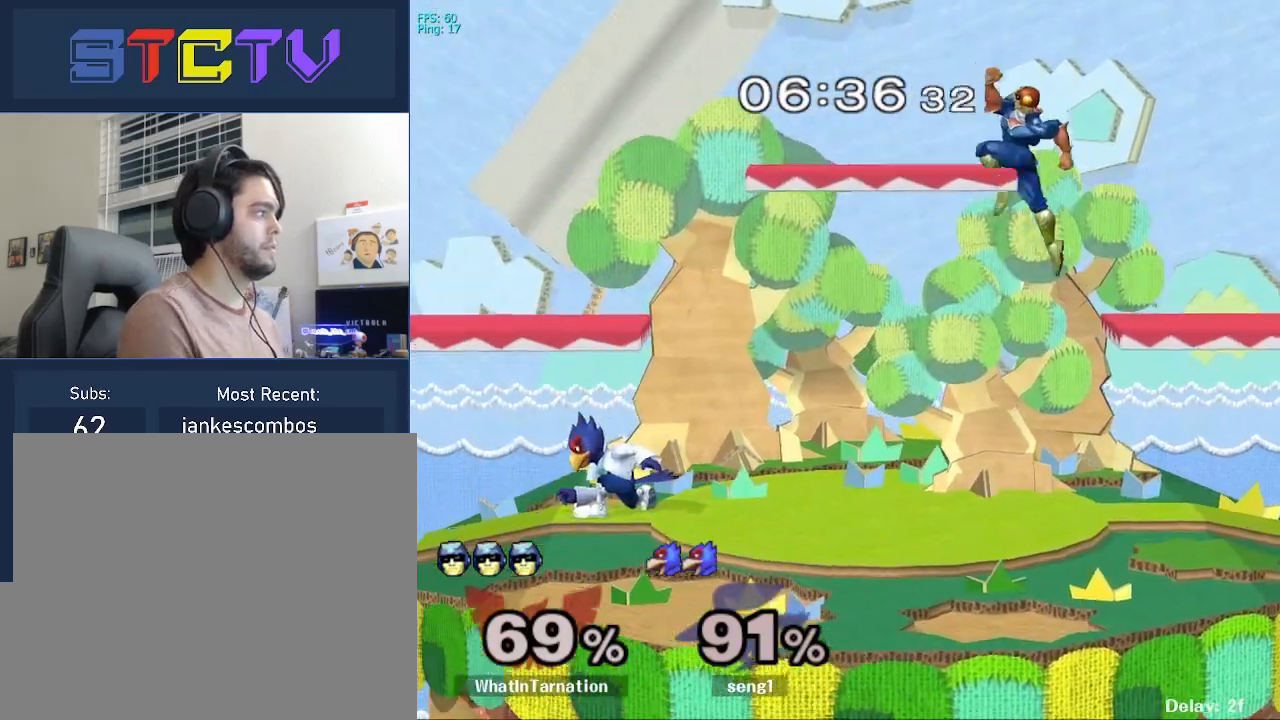
{"buttons": [], "left_stick": "down-right", "right_stick": "down-left", "events": [[67, "right_stick", "up"], [133, "right_stick", "center"], [200, "left_stick", "center"], [317, "left_stick", "right"], [350, "R1", "down"], [383, "left_stick", "down-right"], [417, "right_stick", "down-left"], [500, "R1", "up"]]}
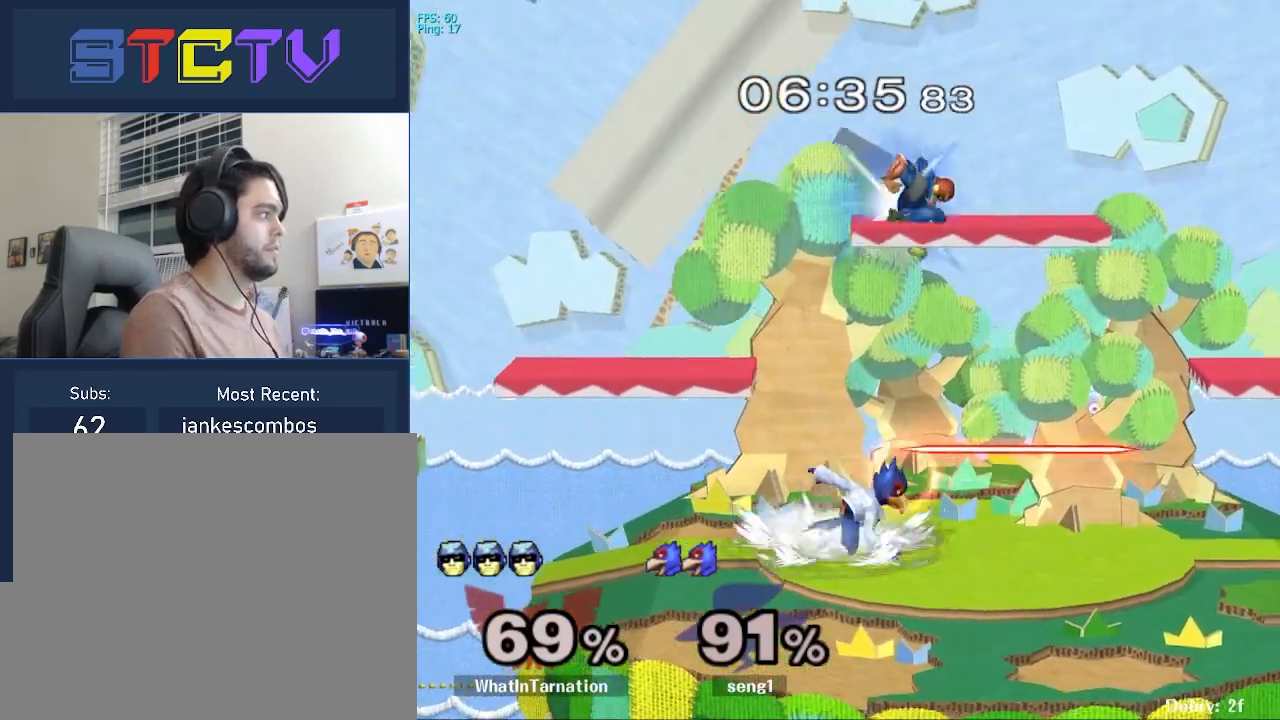
{"buttons": [], "left_stick": "right", "right_stick": "center", "events": [[33, "right_stick", "center"], [100, "left_stick", "down"], [217, "R1", "down"], [317, "left_stick", "center"], [367, "R1", "up"], [500, "left_stick", "right"]]}
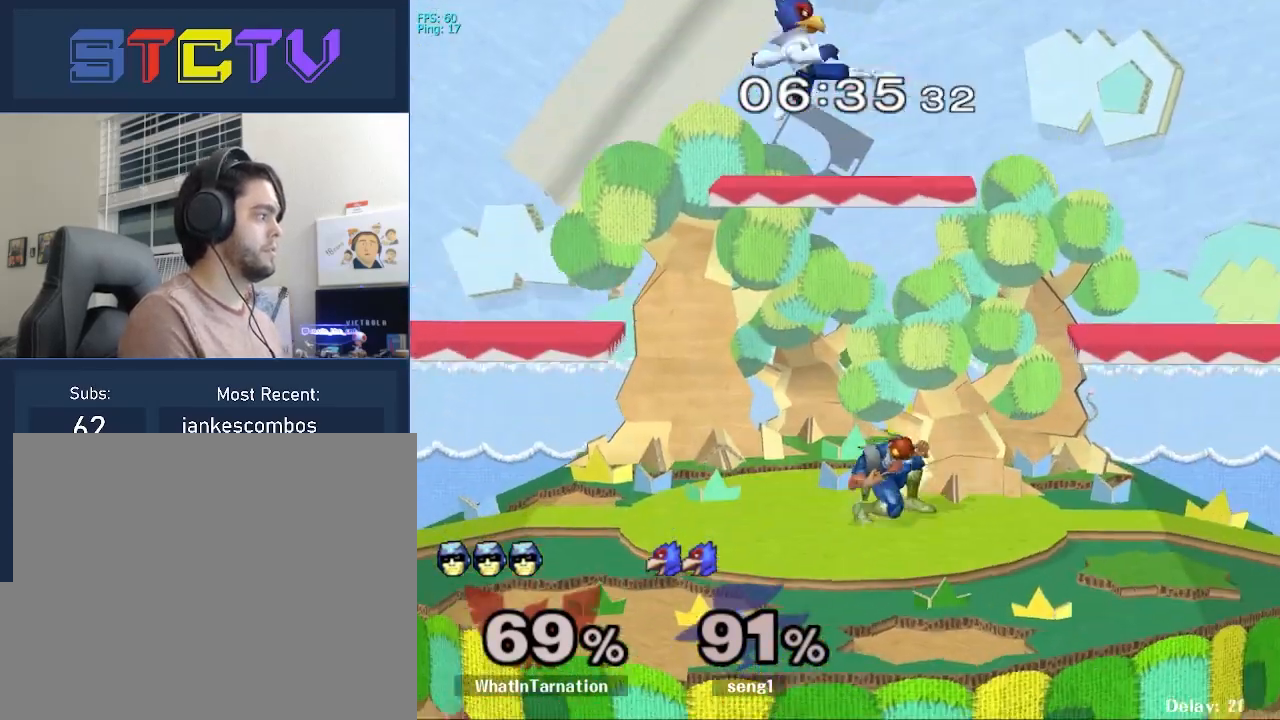
{"buttons": ["A"], "left_stick": "center", "right_stick": "center", "events": [[250, "left_stick", "center"], [283, "Y", "down"], [367, "Y", "up"], [417, "Y", "down"], [467, "A", "down"], [500, "Y", "up"]]}
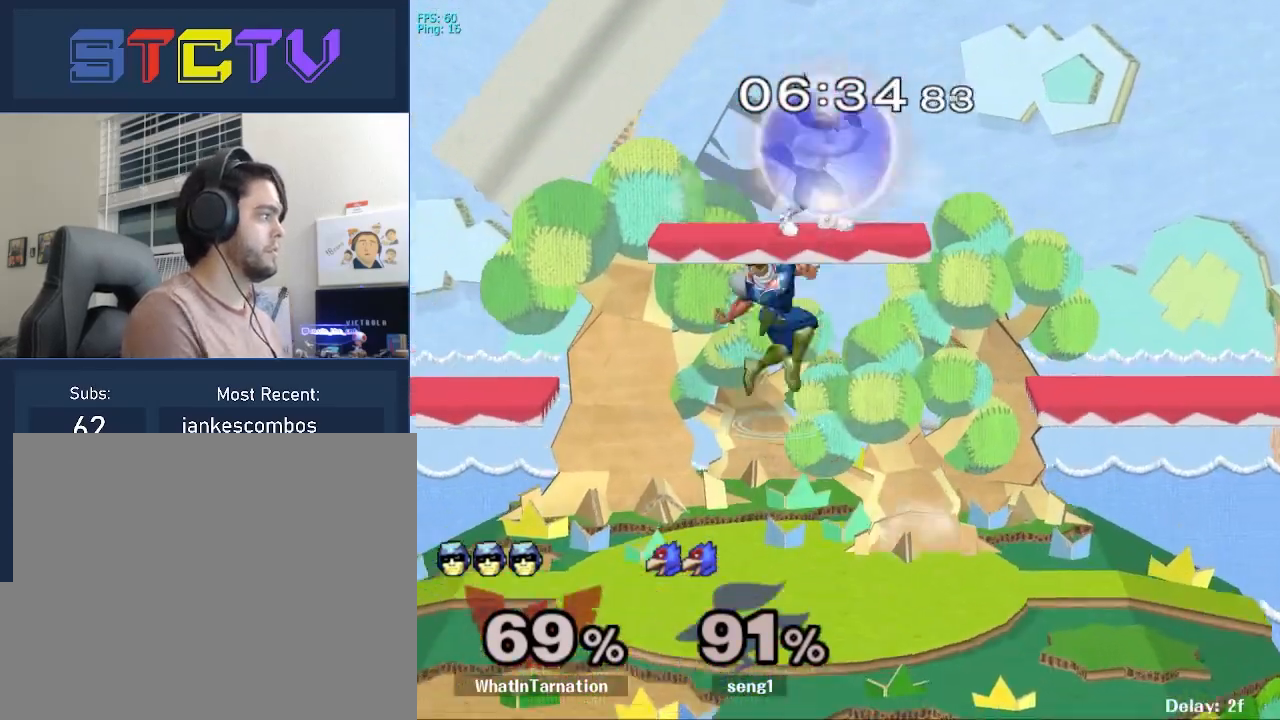
{"buttons": ["R1"], "left_stick": "center", "right_stick": "center", "events": [[83, "left_stick", "right"], [300, "A", "up"], [417, "R1", "down"], [500, "left_stick", "center"]]}
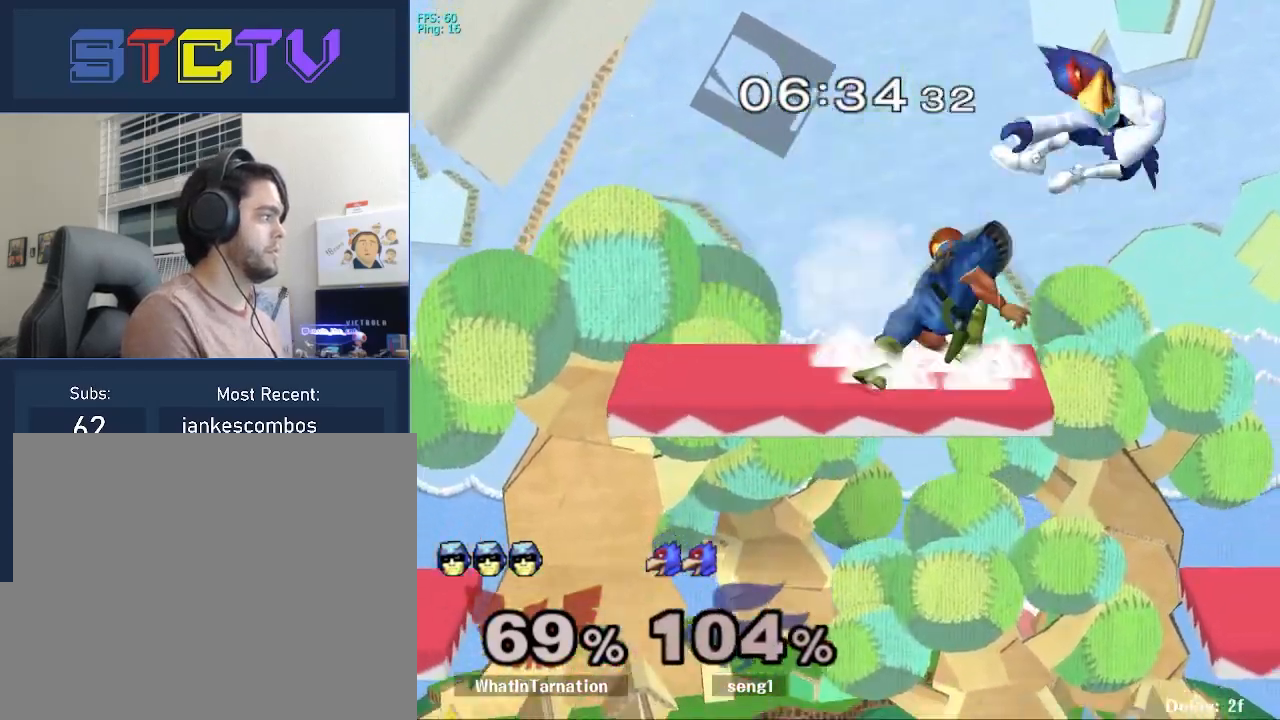
{"buttons": [], "left_stick": "center", "right_stick": "center", "events": [[50, "R1", "up"], [117, "left_stick", "right"], [250, "left_stick", "down"], [417, "left_stick", "center"]]}
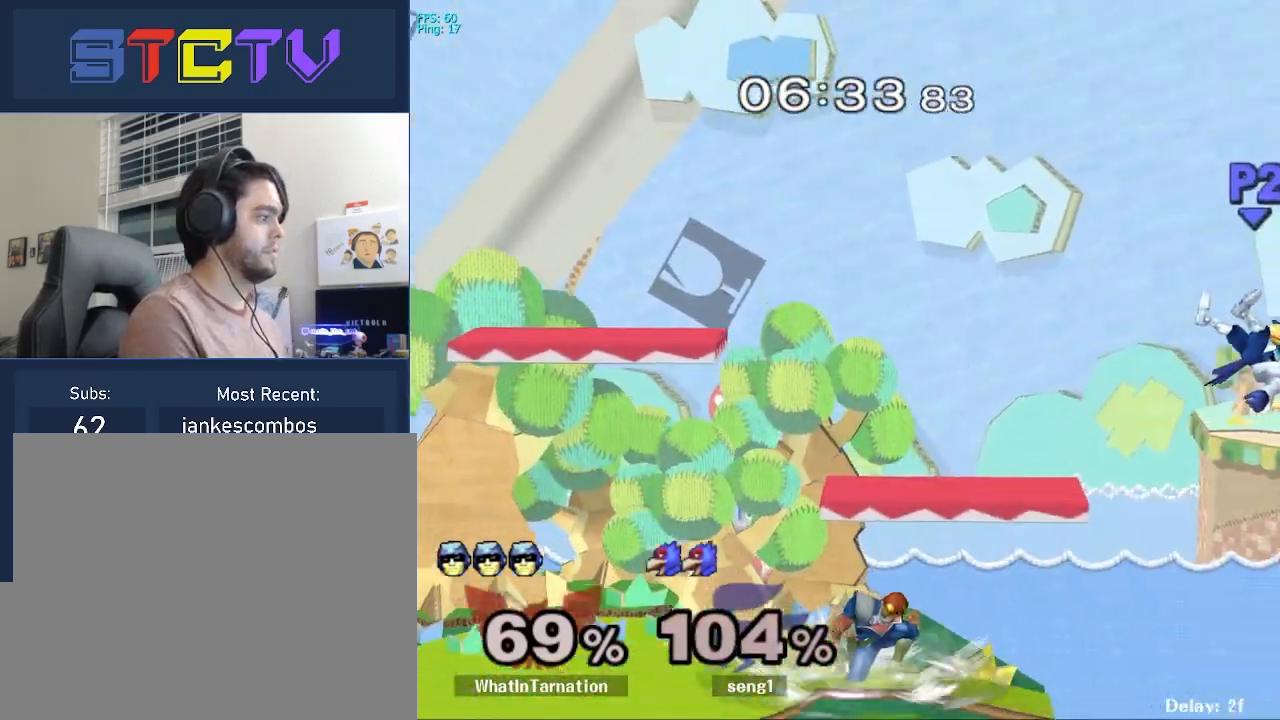
{"buttons": [], "left_stick": "right", "right_stick": "center", "events": [[33, "left_stick", "right"], [117, "left_stick", "left"], [167, "left_stick", "down-right"], [317, "left_stick", "right"]]}
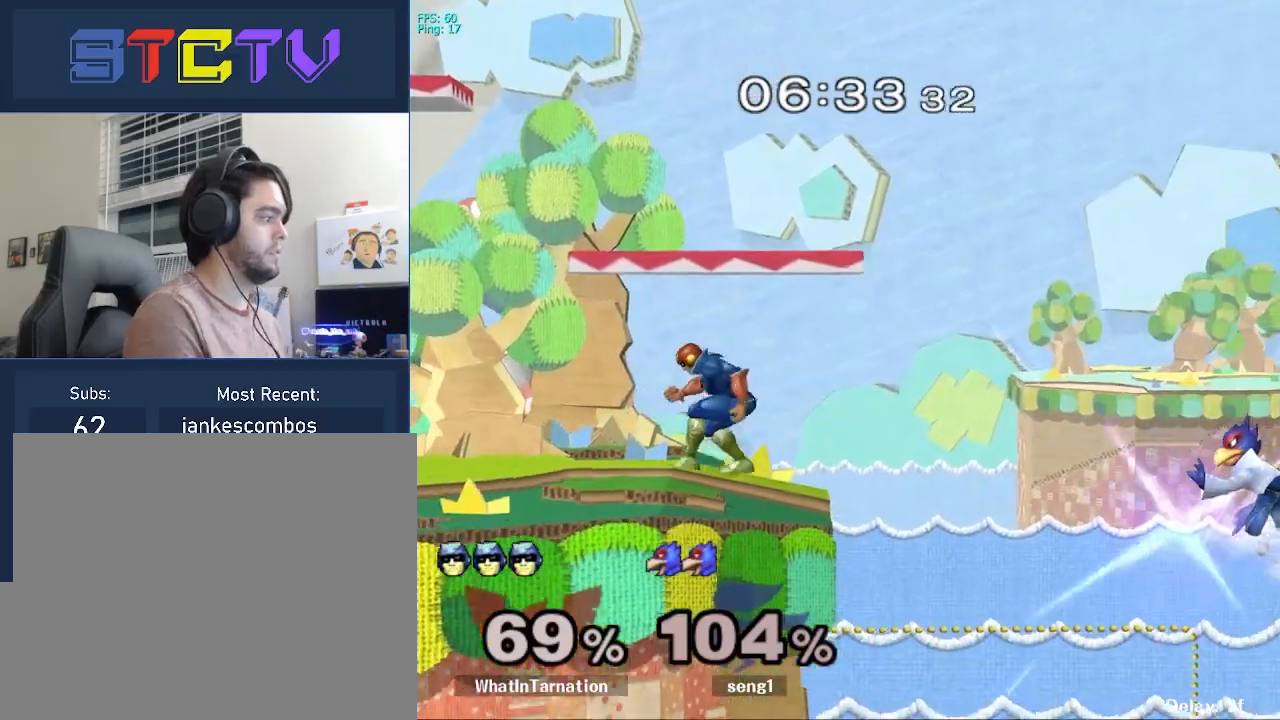
{"buttons": [], "left_stick": "left", "right_stick": "down", "events": [[217, "left_stick", "center"], [400, "left_stick", "left"], [417, "Y", "down"], [467, "Y", "up"], [483, "right_stick", "down"]]}
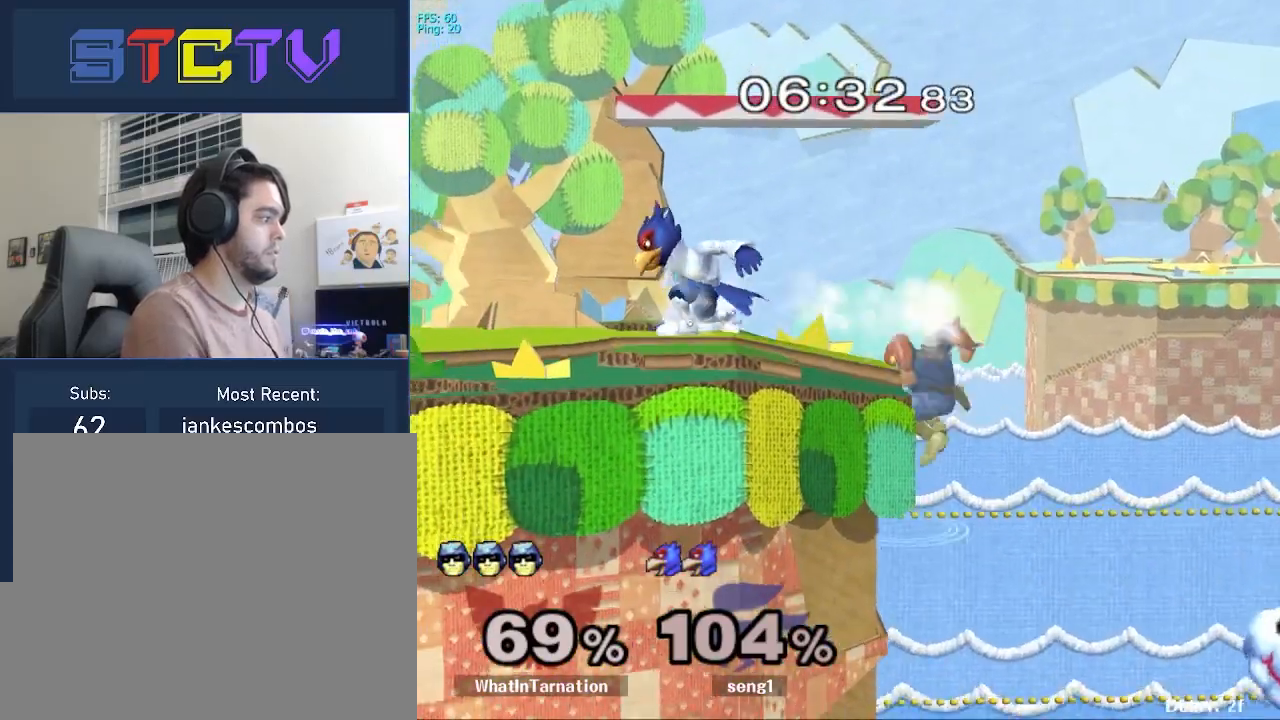
{"buttons": ["R1"], "left_stick": "center", "right_stick": "center", "events": [[17, "right_stick", "center"], [367, "R1", "down"], [383, "left_stick", "down"], [483, "left_stick", "center"]]}
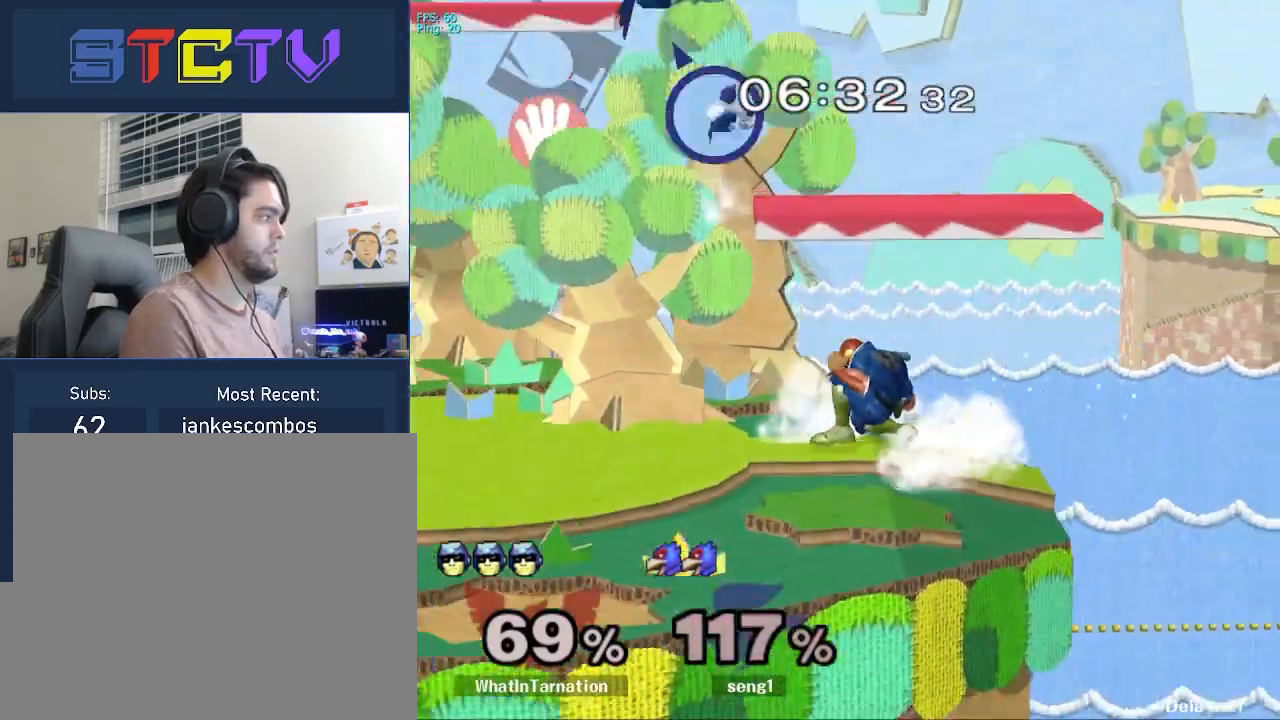
{"buttons": ["Y"], "left_stick": "left", "right_stick": "center", "events": [[50, "R1", "up"], [117, "left_stick", "left"], [200, "Y", "down"], [300, "left_stick", "center"], [350, "Y", "up"], [417, "Y", "down"], [450, "left_stick", "left"]]}
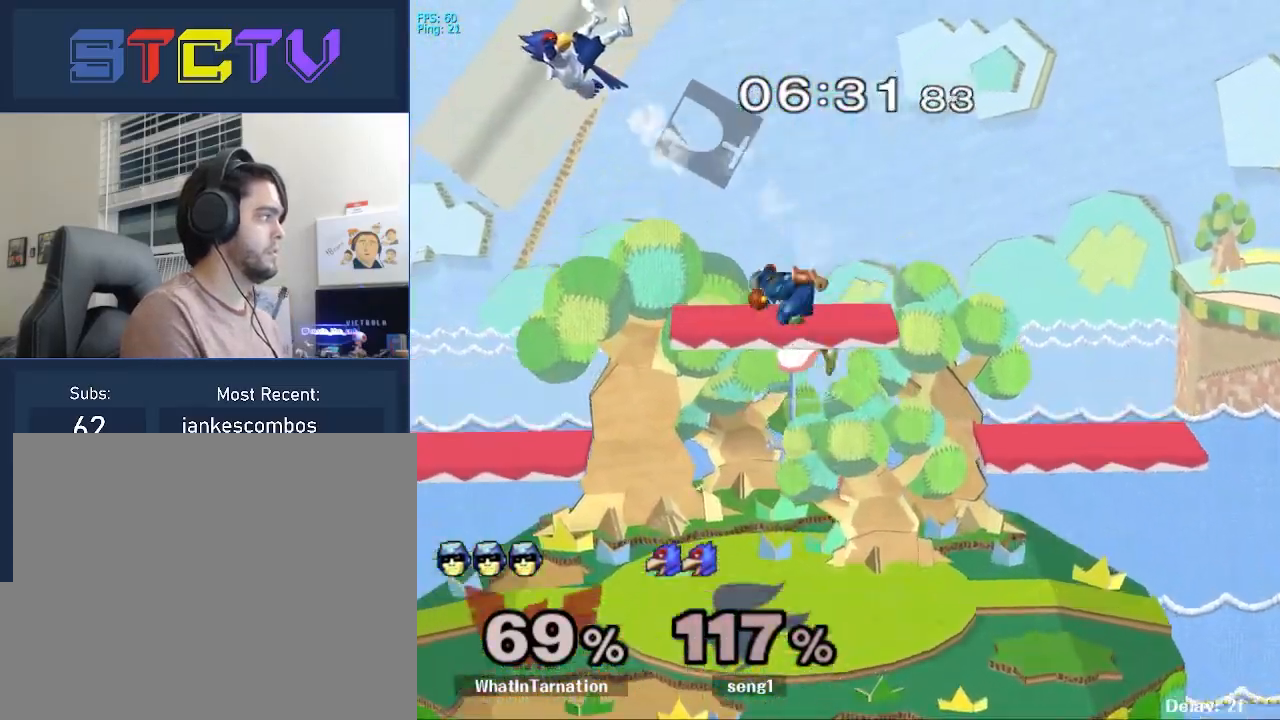
{"buttons": ["Y"], "left_stick": "left", "right_stick": "center", "events": [[50, "R1", "down"], [67, "Y", "up"], [217, "R1", "up"], [300, "left_stick", "down-left"], [417, "left_stick", "left"], [450, "Y", "down"]]}
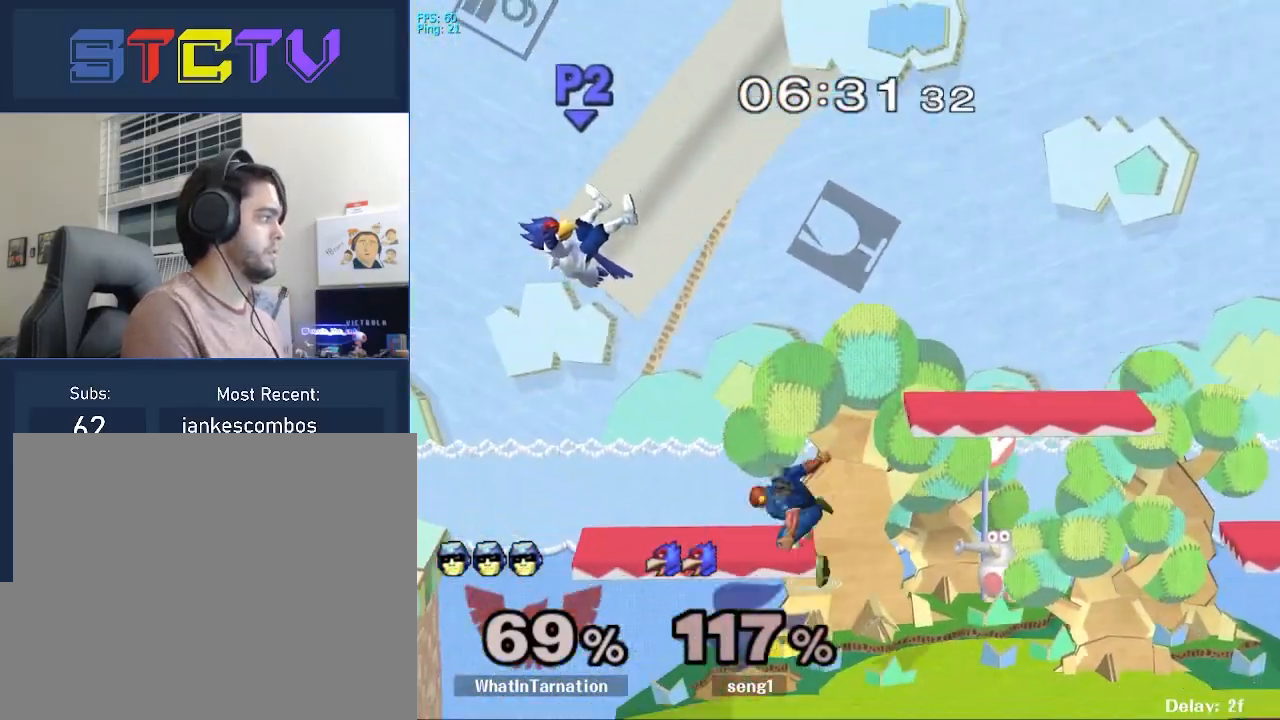
{"buttons": [], "left_stick": "left", "right_stick": "center", "events": [[17, "A", "down"], [33, "Y", "up"], [83, "A", "up"], [317, "left_stick", "down"], [400, "R1", "down"], [417, "left_stick", "left"], [500, "R1", "up"]]}